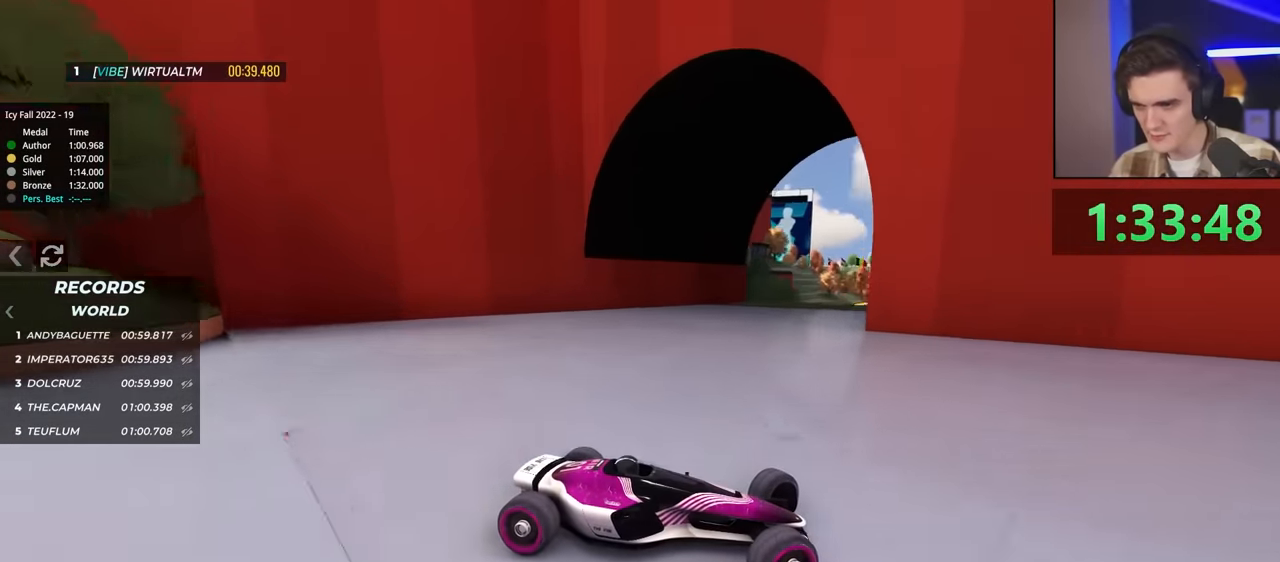
Gameplay with keyboard; each line is a JSON object with the keys held at the frame after it. "events" lists presses ("down") and releases ("up") of "brake", "down", "left", "right" and "up" between this image and that frame as [ms after this image, input, new state], when the widget could be followed in between. No other keys are recorded. Mouse input is not recorded. Key names are as the overlay labels them; some are game actions (e.g. jump) rather than physical keys.
{"keys": ["left", "up"], "events": [[250, "brake", "down"], [284, "brake", "up"]]}
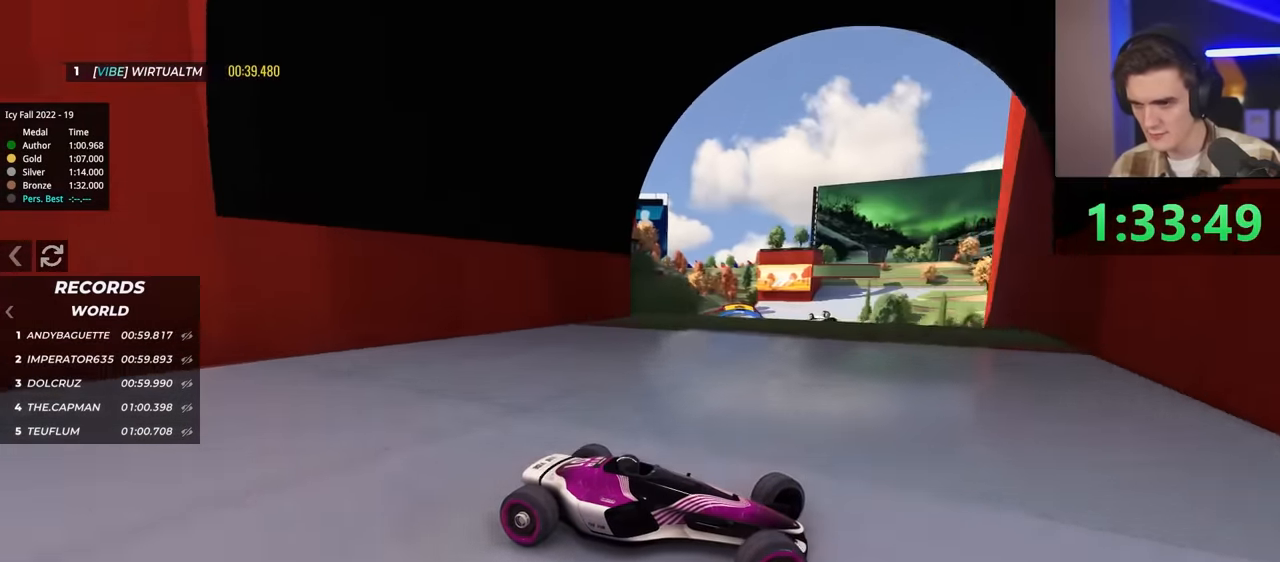
{"keys": ["left", "up"], "events": [[67, "up", "up"], [167, "up", "down"], [267, "up", "up"], [350, "up", "down"]]}
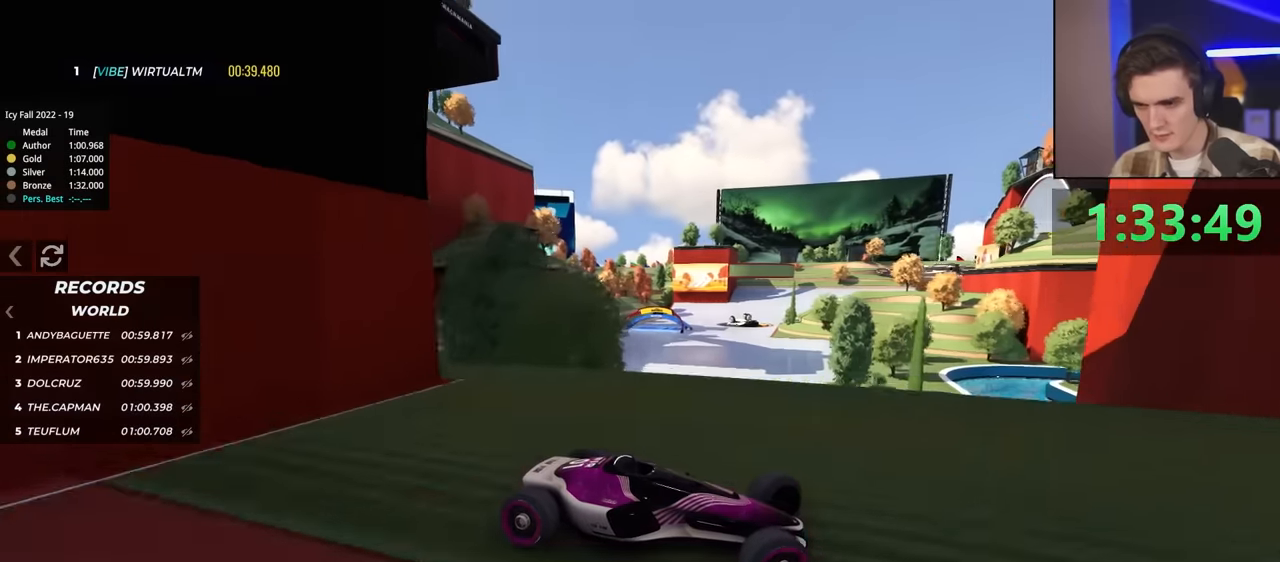
{"keys": ["left", "up"], "events": []}
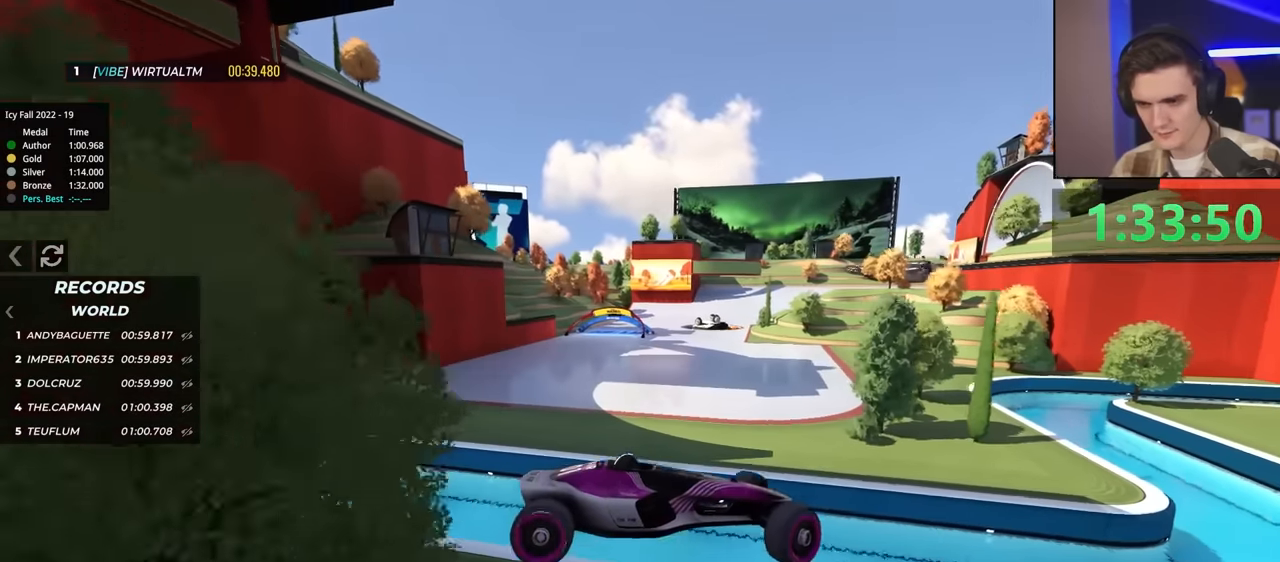
{"keys": ["left"], "events": [[150, "up", "up"]]}
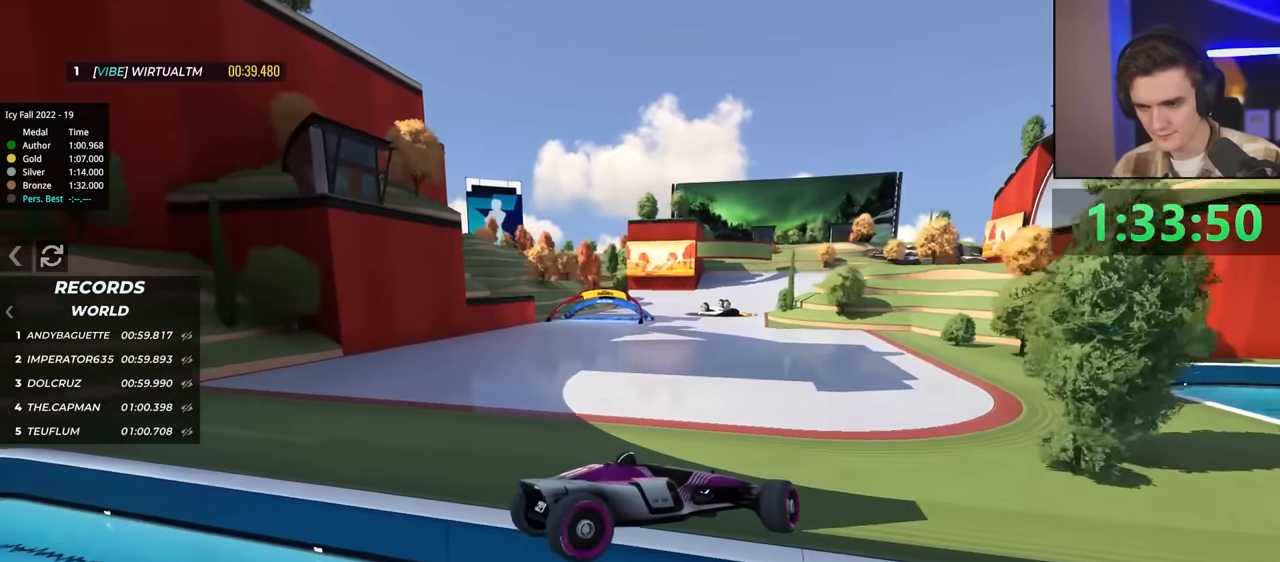
{"keys": ["left"], "events": []}
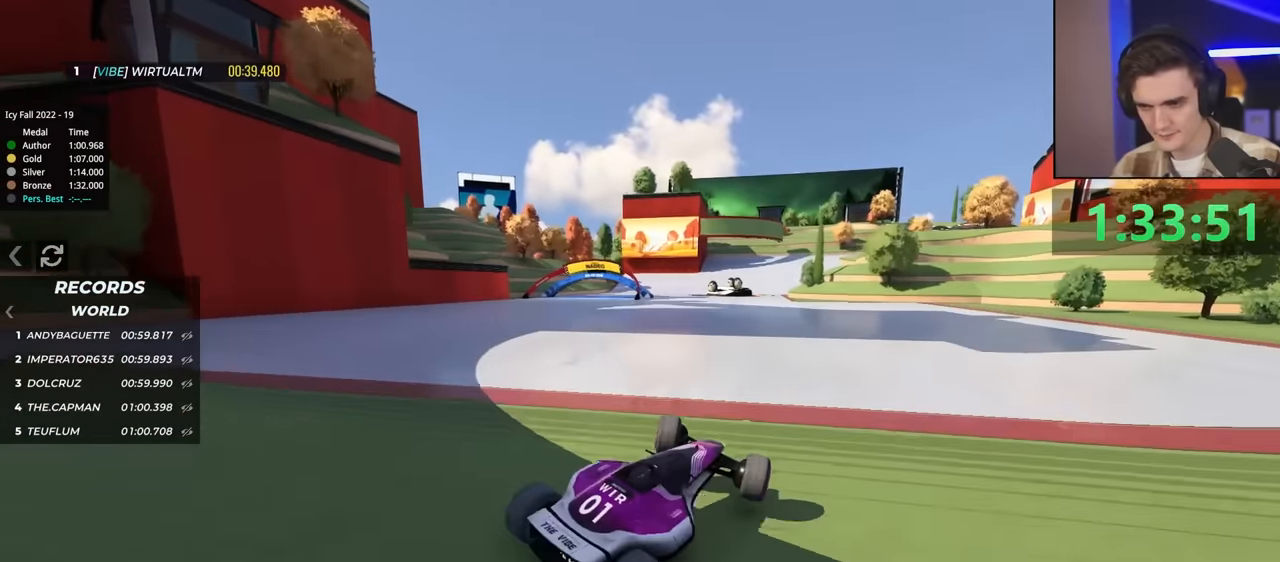
{"keys": ["left", "up"], "events": [[300, "up", "down"]]}
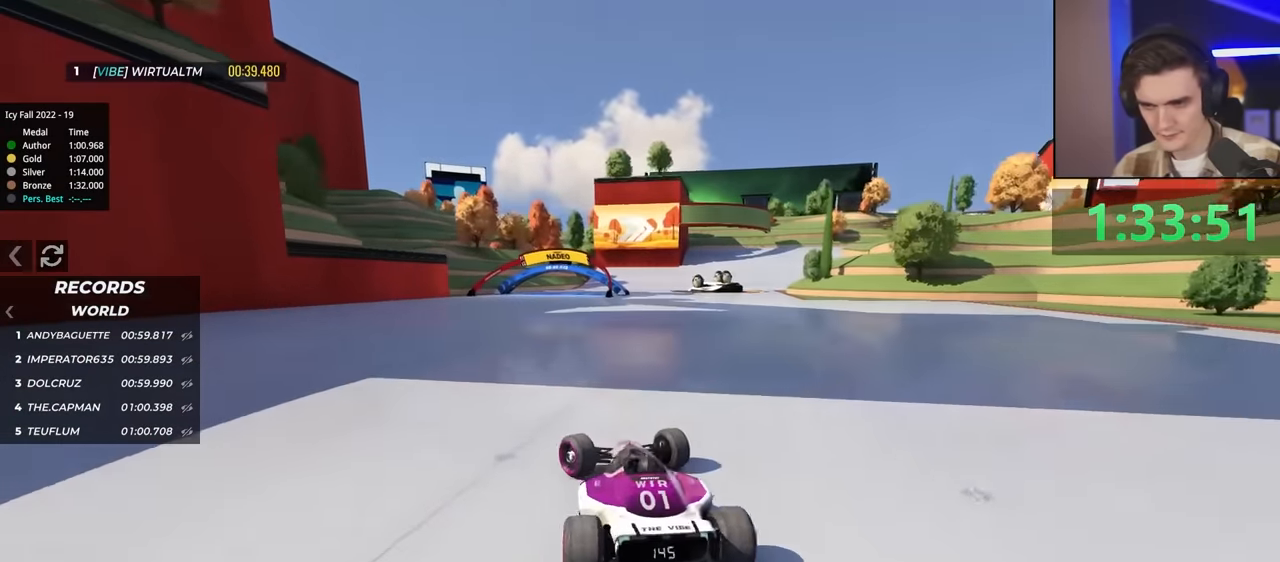
{"keys": ["right", "up"], "events": [[34, "left", "up"], [84, "right", "down"], [134, "up", "up"], [417, "up", "down"]]}
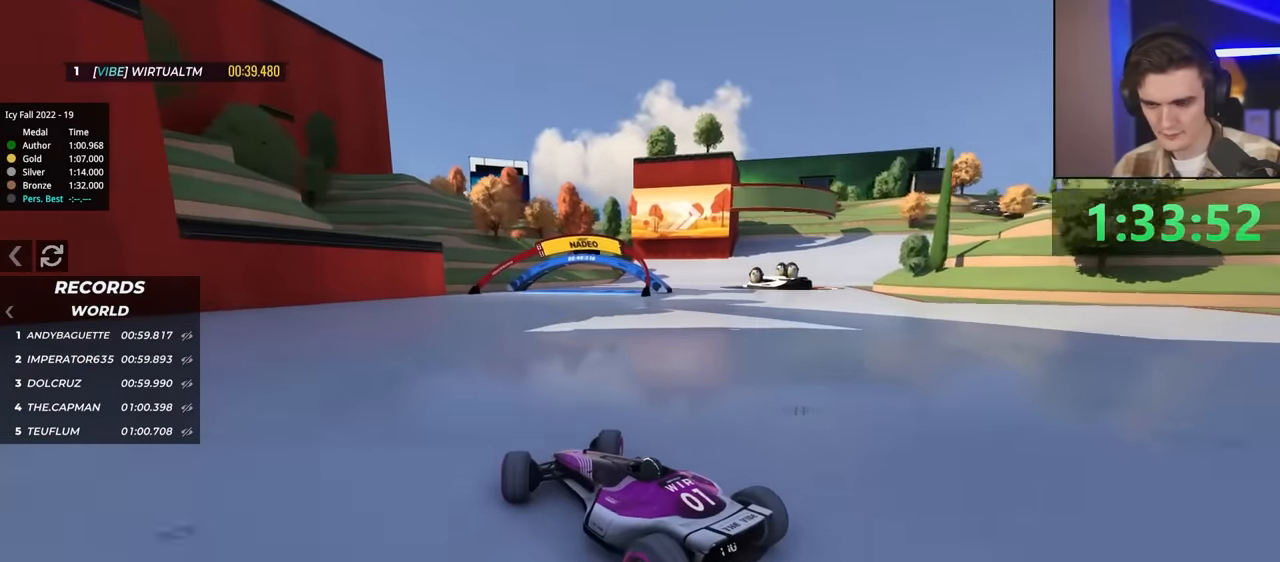
{"keys": ["right", "up"], "events": [[434, "up", "up"], [484, "up", "down"]]}
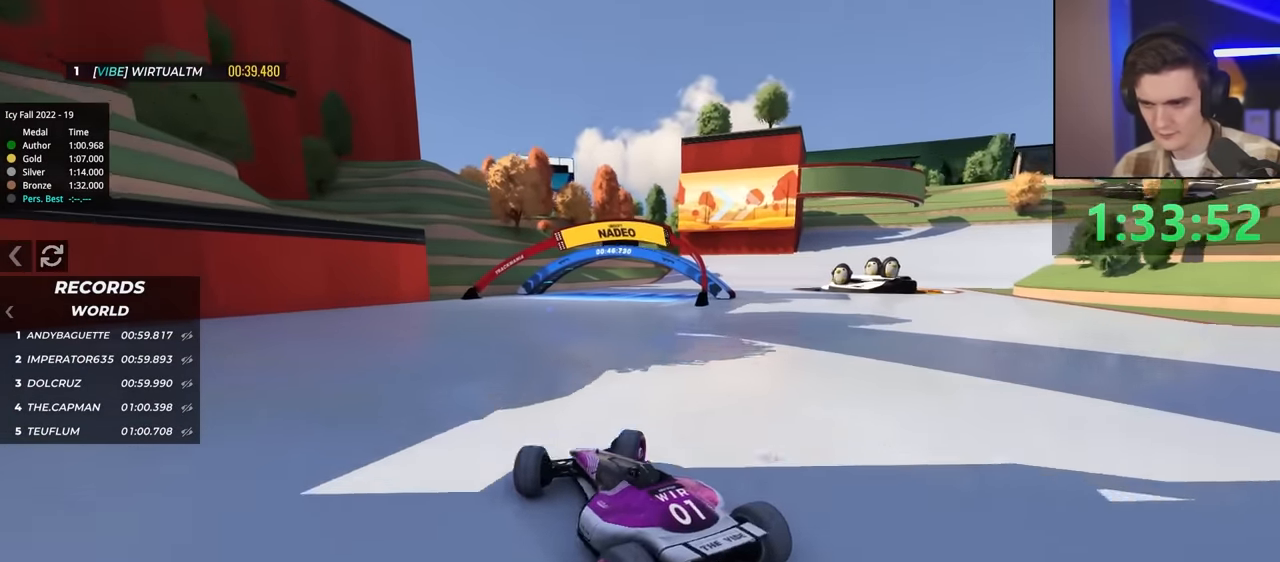
{"keys": ["right", "up"], "events": []}
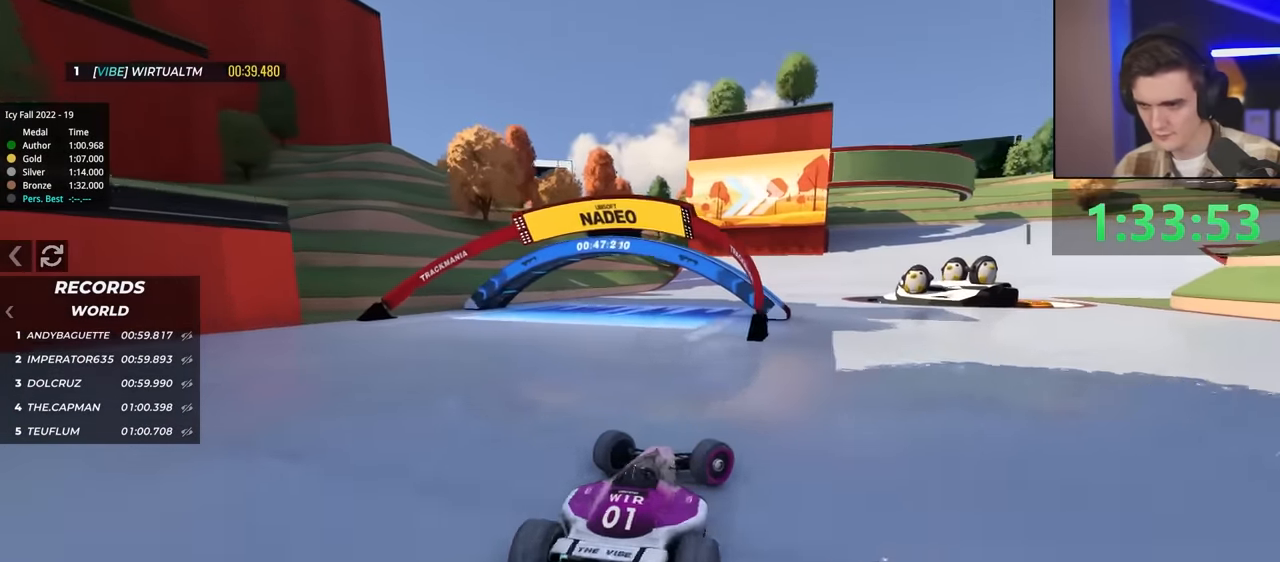
{"keys": ["left", "up"], "events": [[184, "right", "up"], [217, "left", "down"], [284, "up", "up"], [317, "up", "down"]]}
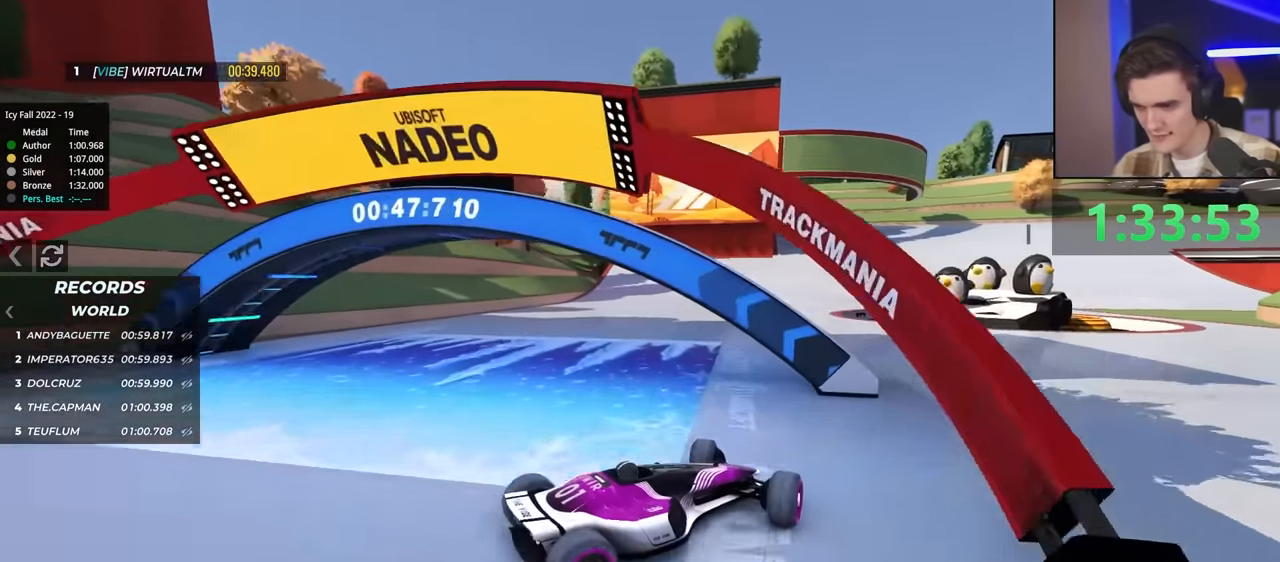
{"keys": ["left", "up"], "events": []}
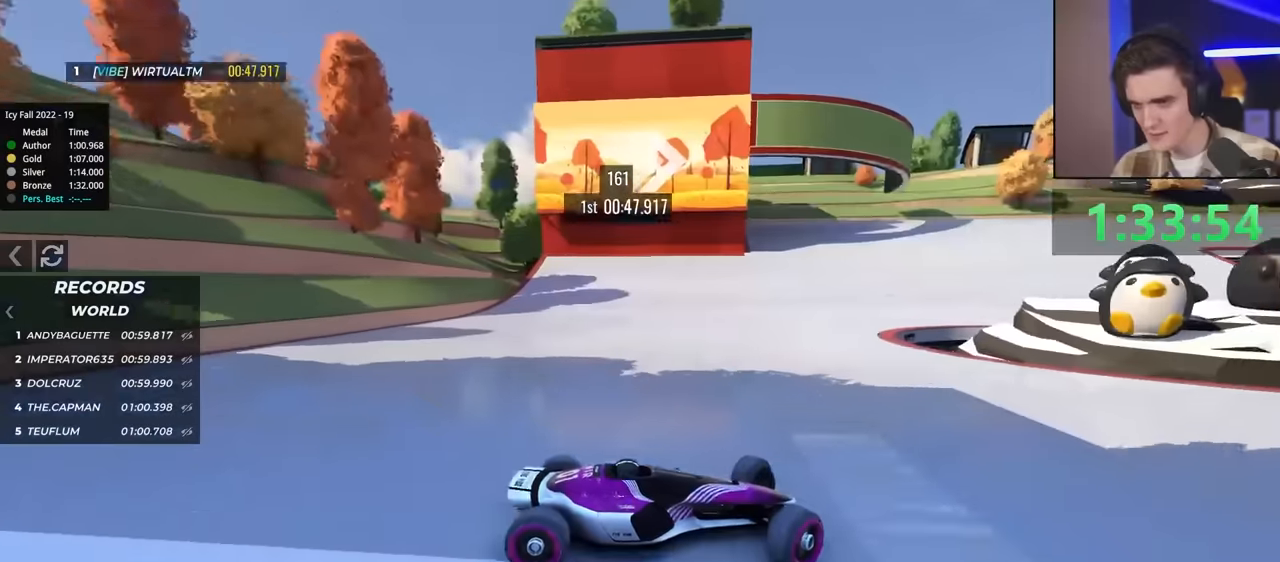
{"keys": ["left", "up"], "events": [[183, "up", "up"], [233, "up", "down"]]}
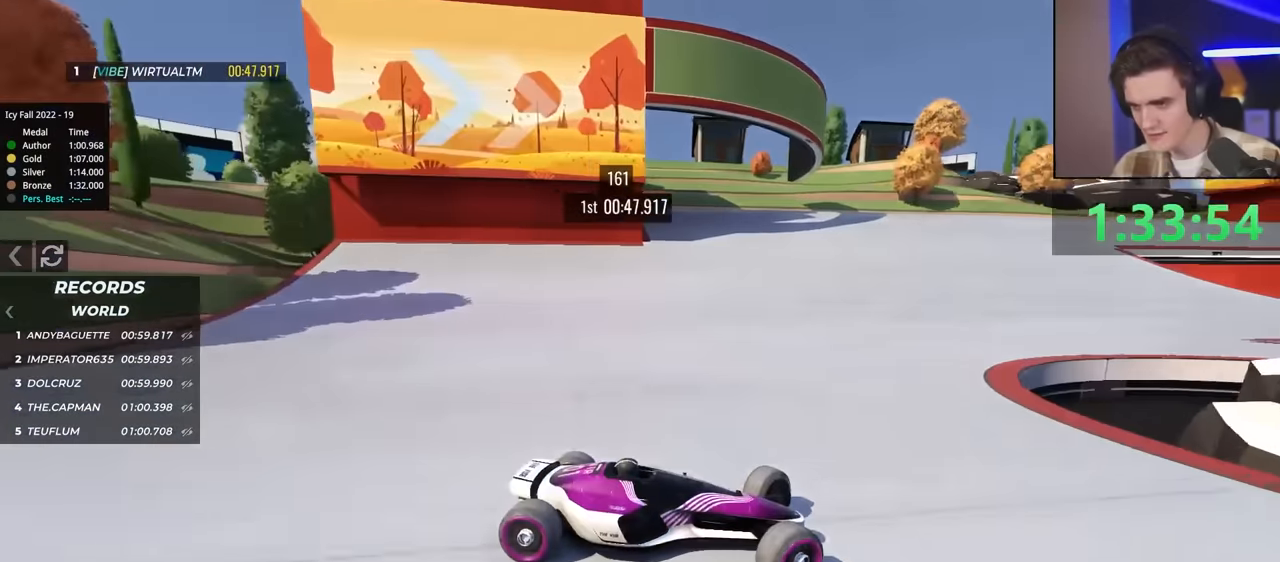
{"keys": ["left", "up"], "events": []}
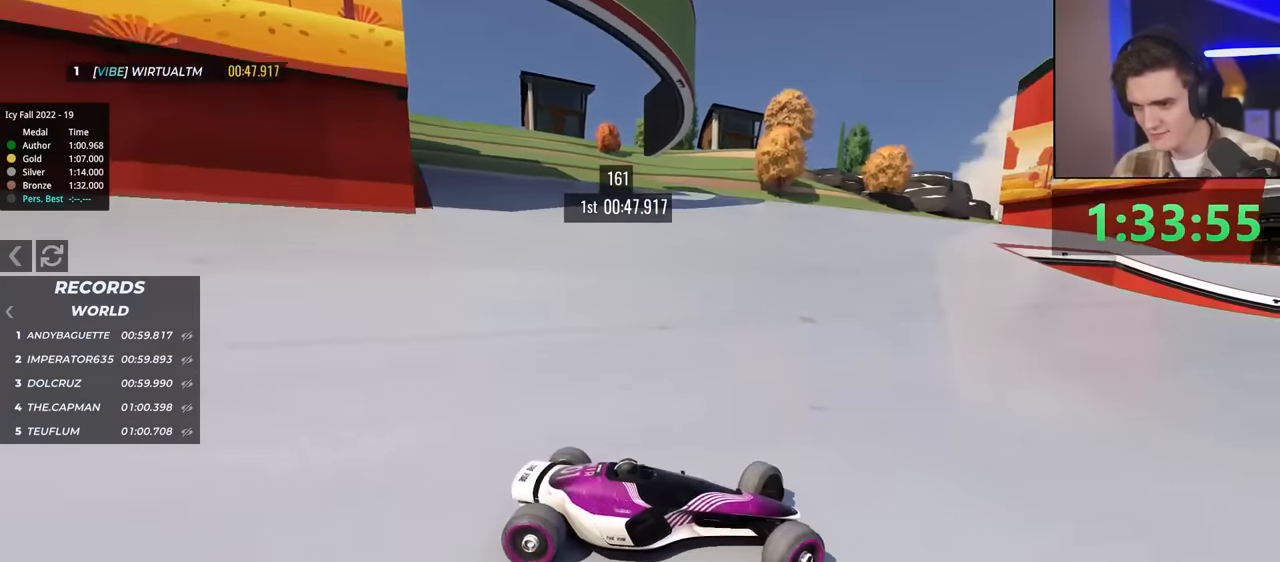
{"keys": ["left", "up"], "events": [[350, "brake", "down"], [450, "brake", "up"]]}
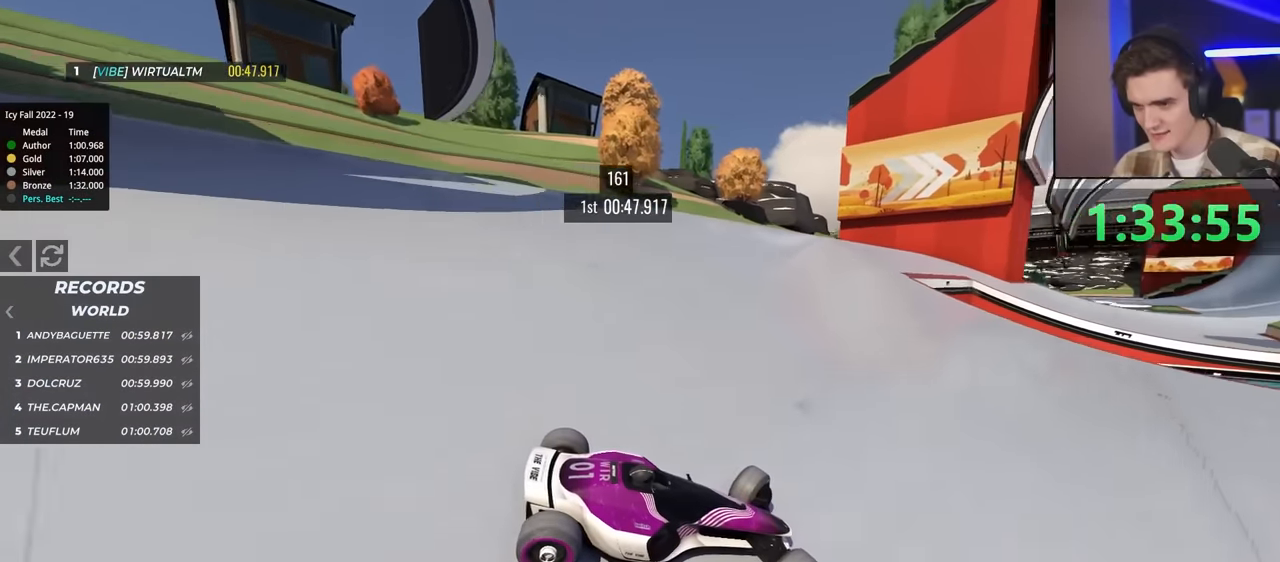
{"keys": ["left", "up"], "events": []}
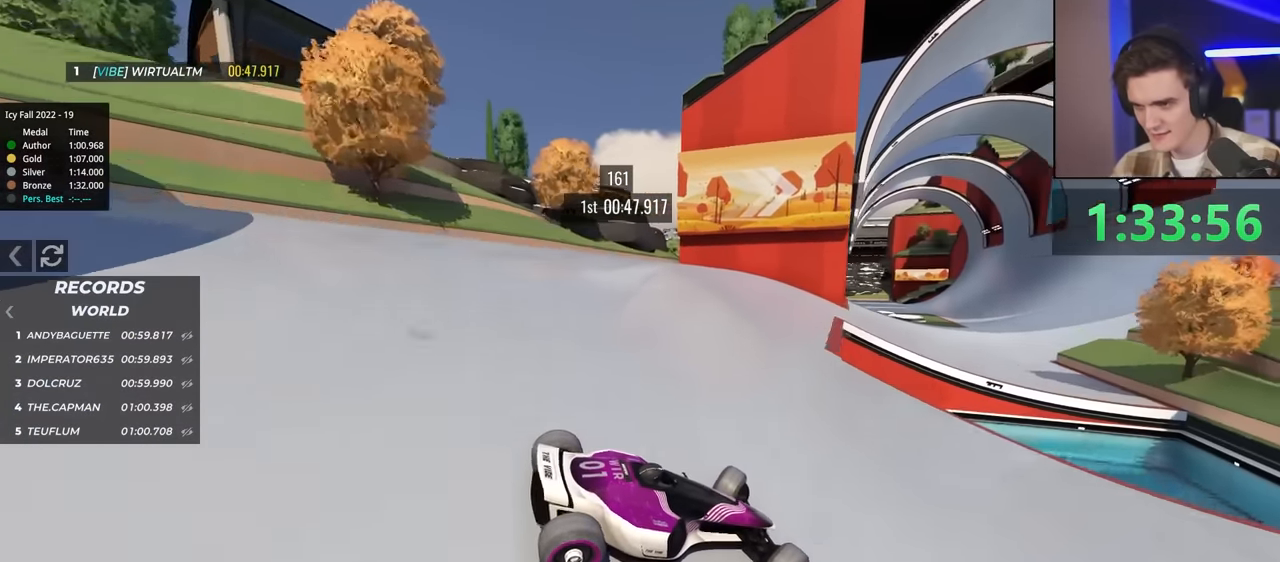
{"keys": ["left", "up"], "events": [[150, "brake", "down"], [200, "brake", "up"]]}
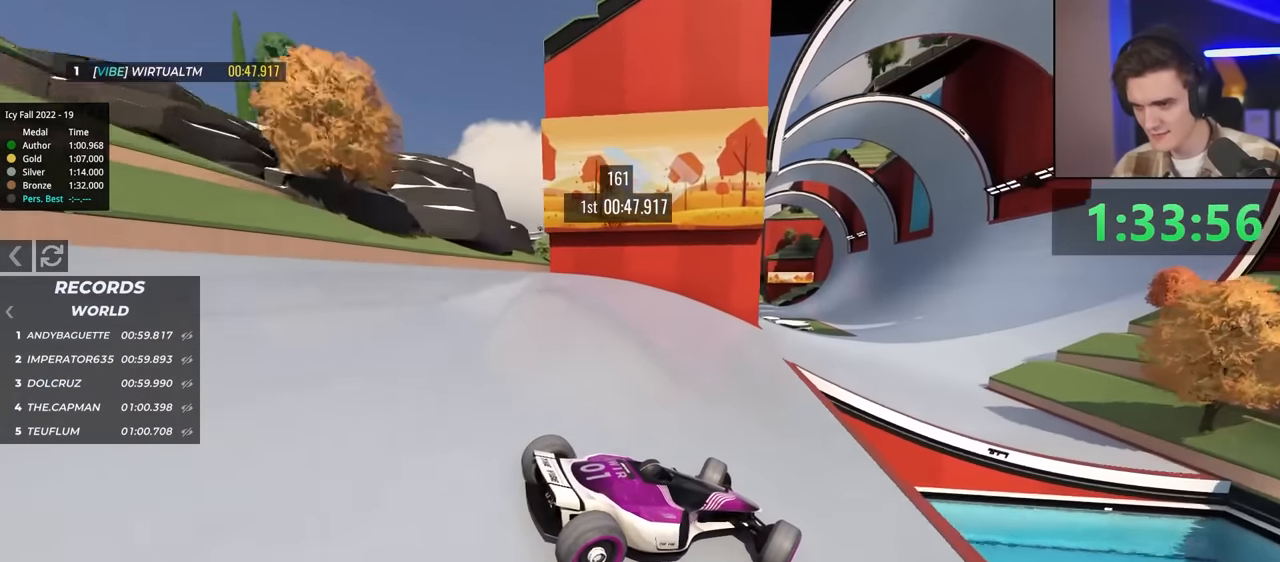
{"keys": ["up"], "events": [[300, "left", "up"]]}
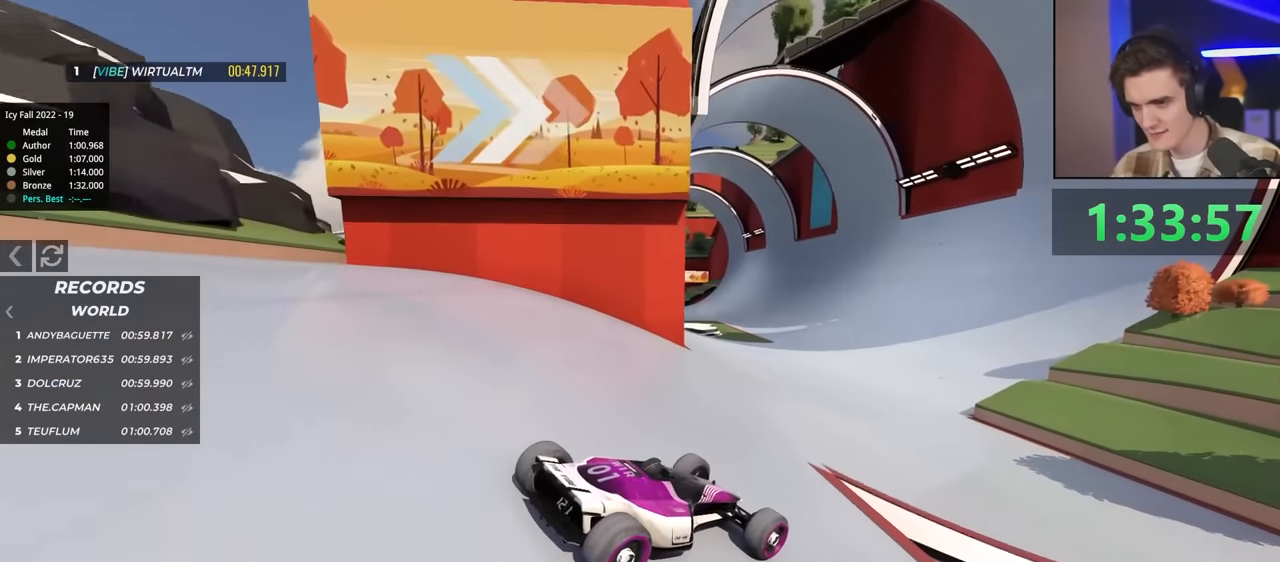
{"keys": ["left", "up"], "events": [[217, "left", "down"], [367, "left", "up"], [500, "left", "down"]]}
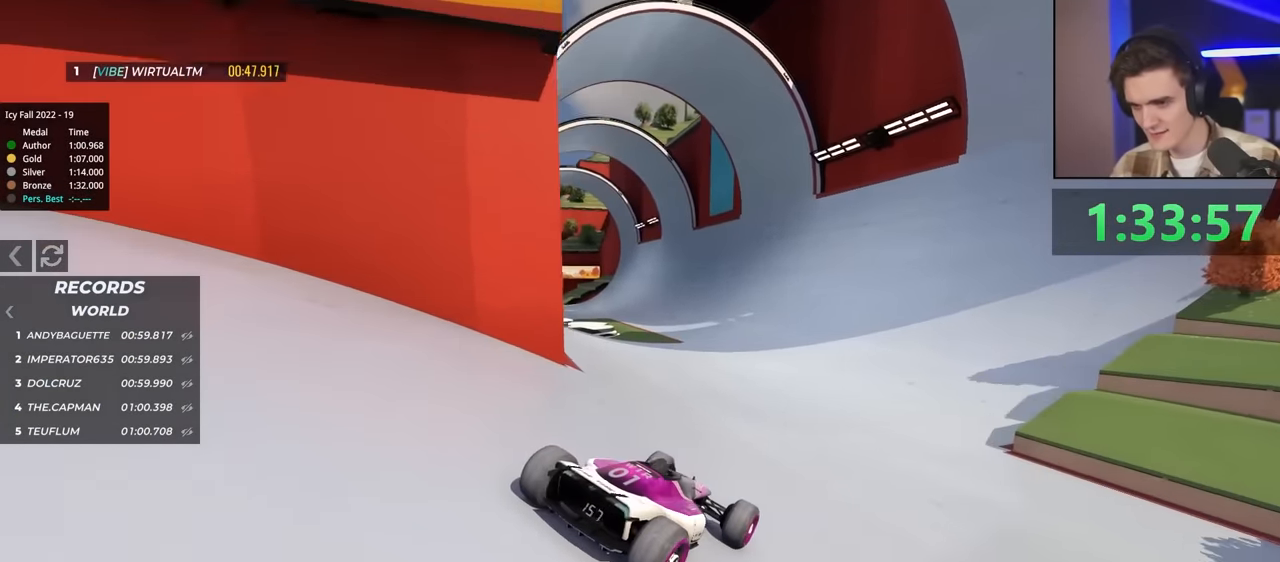
{"keys": ["up"], "events": [[150, "left", "up"]]}
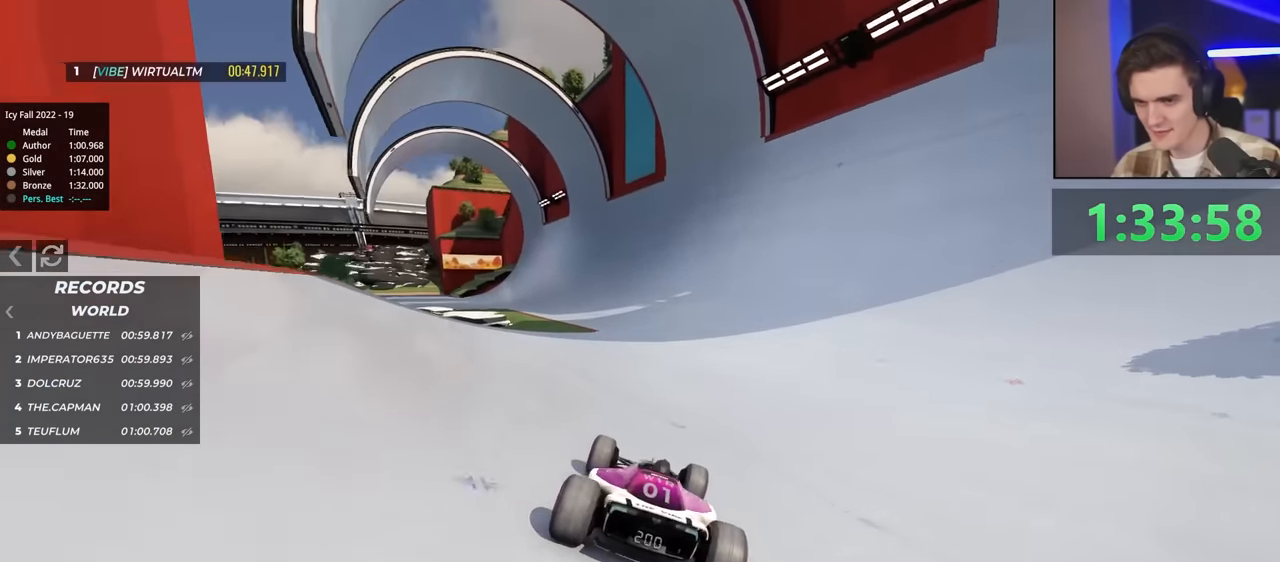
{"keys": ["left", "up"], "events": [[150, "left", "down"]]}
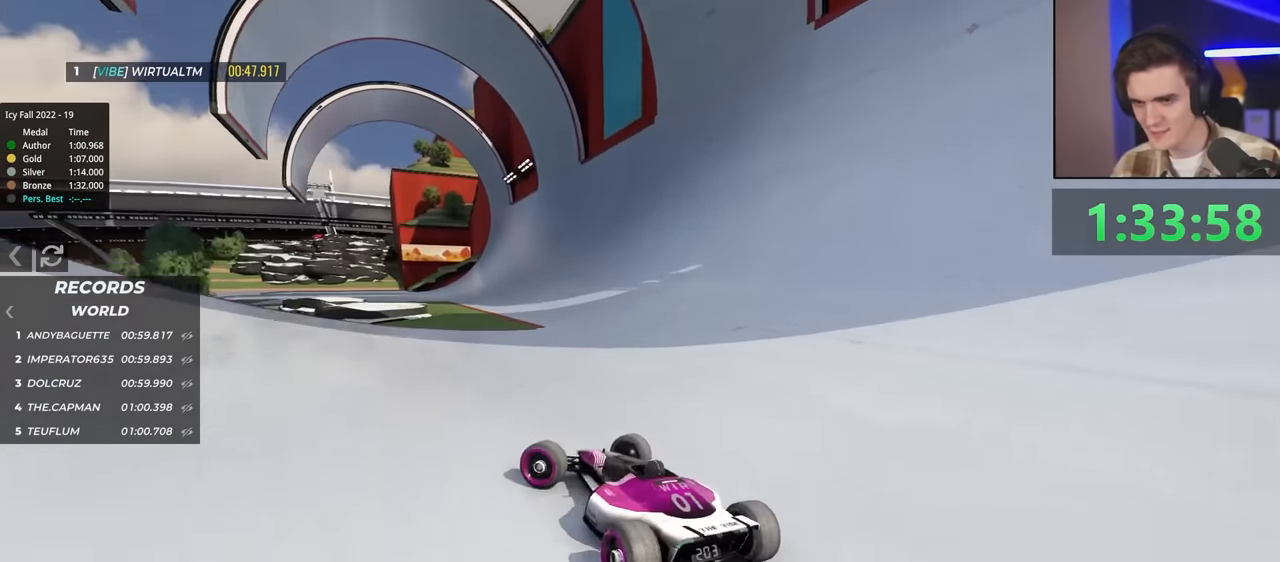
{"keys": ["right", "up"], "events": [[67, "left", "up"], [167, "right", "down"]]}
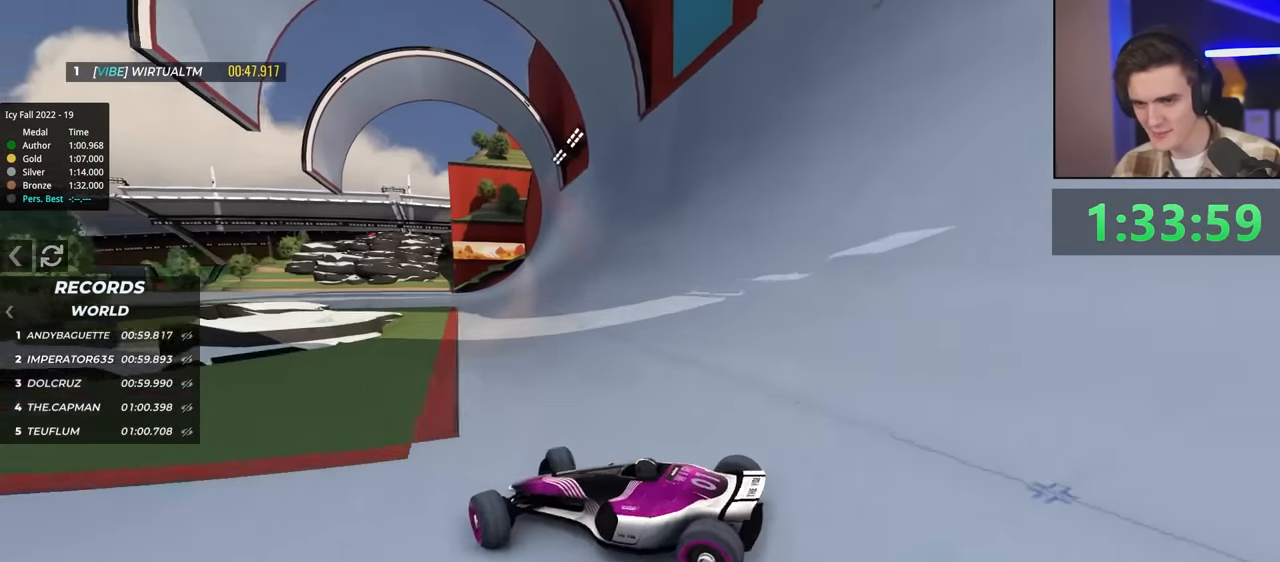
{"keys": ["right", "up"], "events": []}
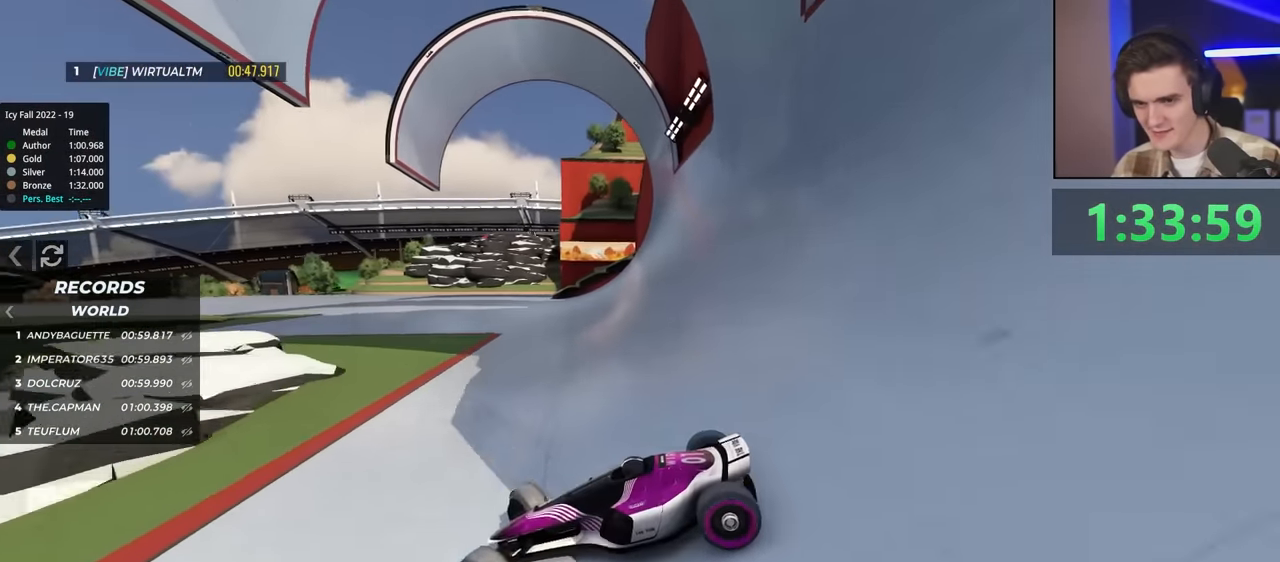
{"keys": ["right", "up"], "events": []}
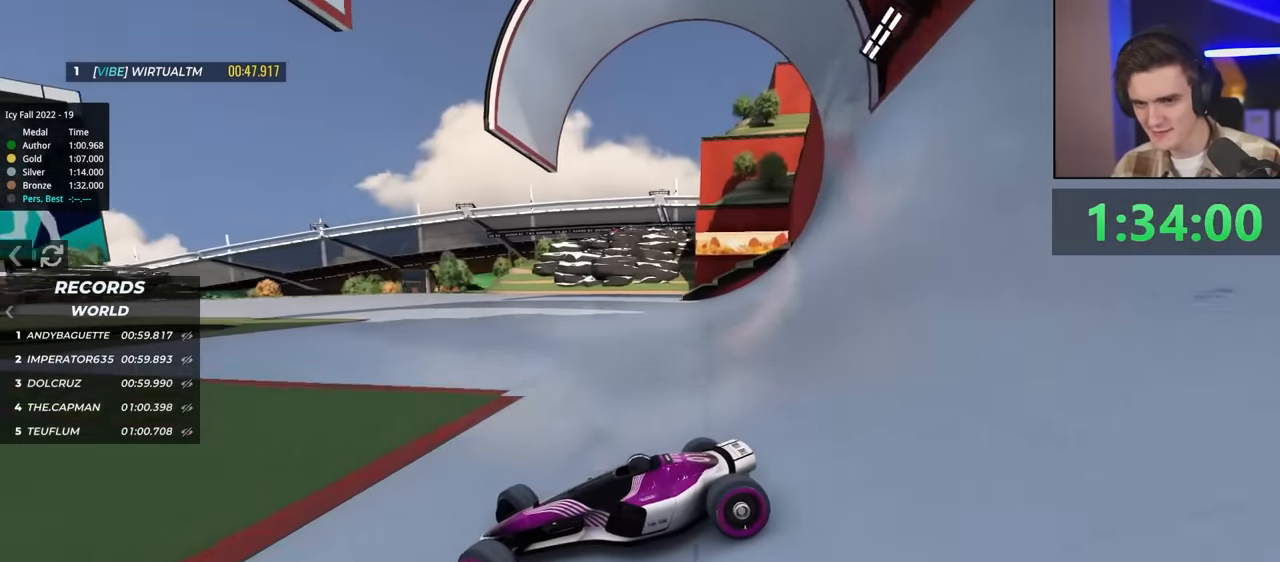
{"keys": ["right", "up"], "events": []}
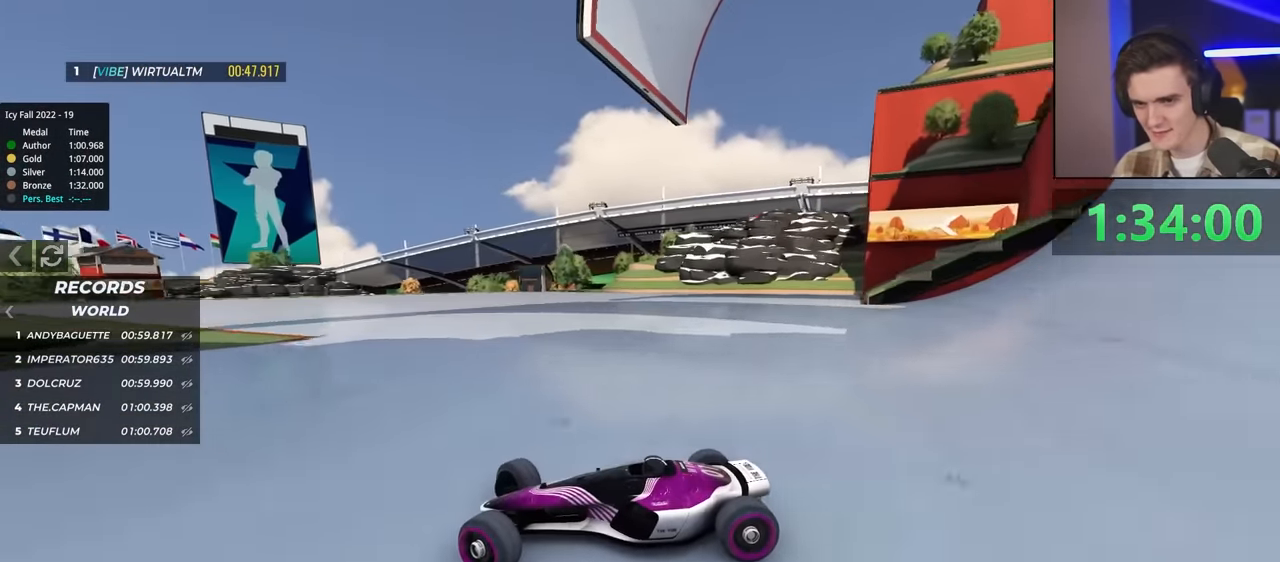
{"keys": ["right", "up"], "events": [[83, "brake", "down"], [133, "brake", "up"]]}
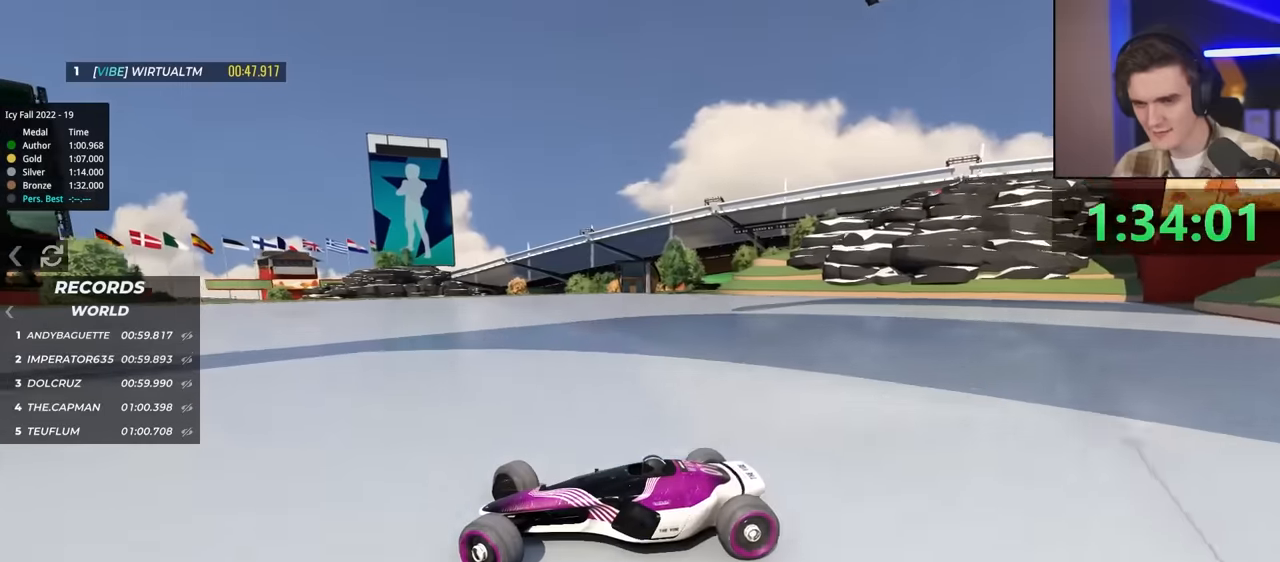
{"keys": ["right", "up"], "events": []}
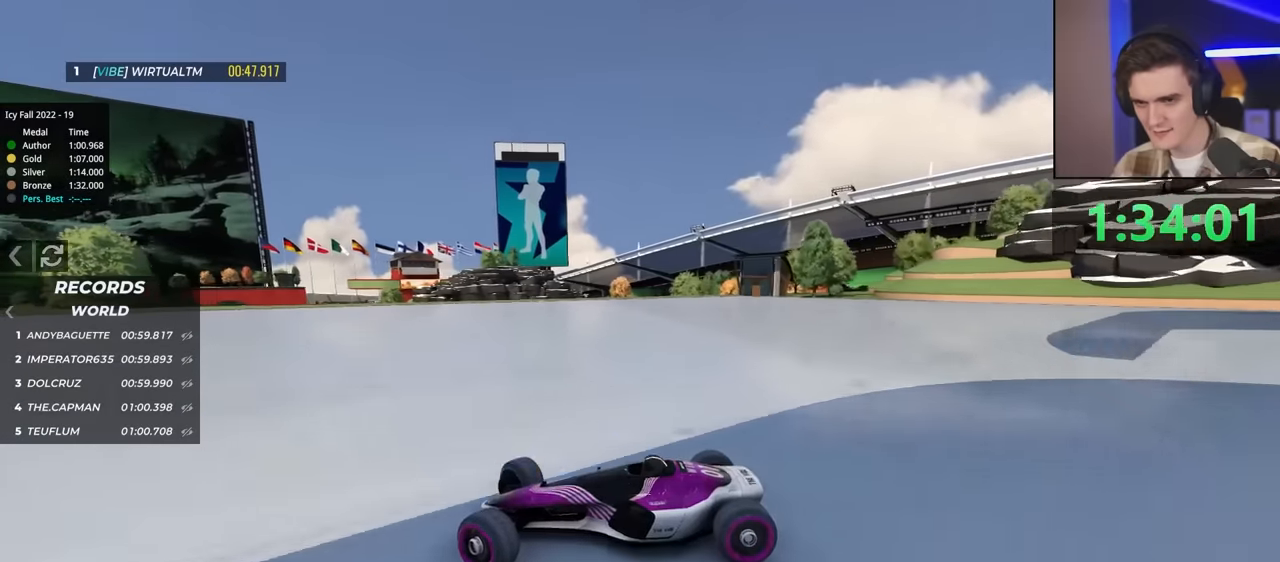
{"keys": ["right", "up"], "events": [[317, "up", "up"], [417, "up", "down"]]}
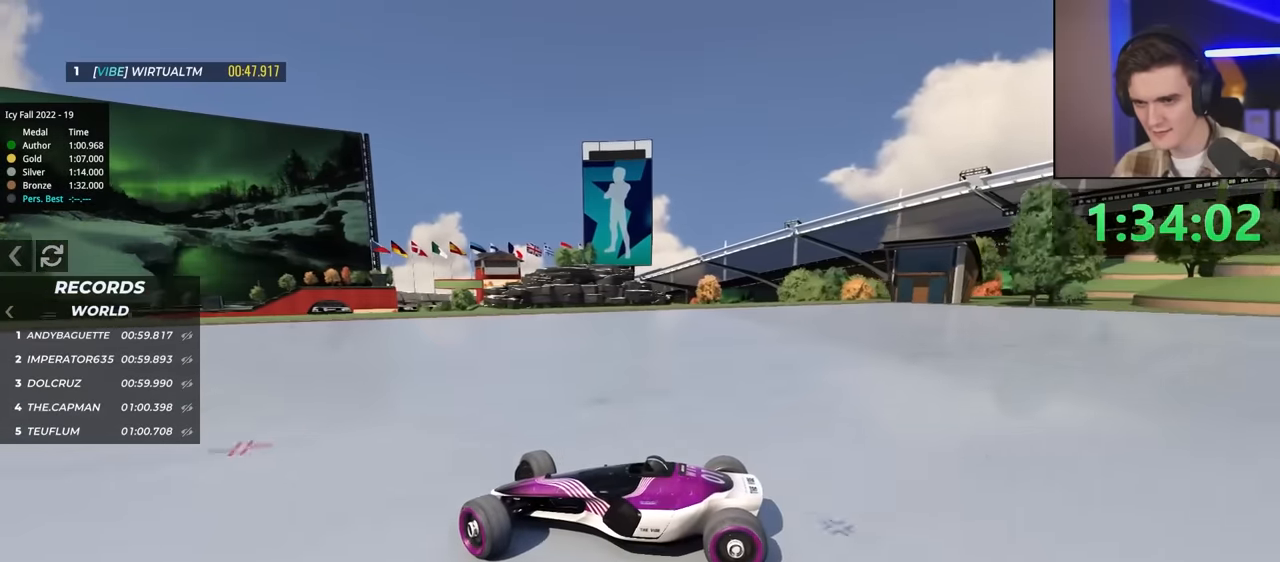
{"keys": ["right", "up"], "events": []}